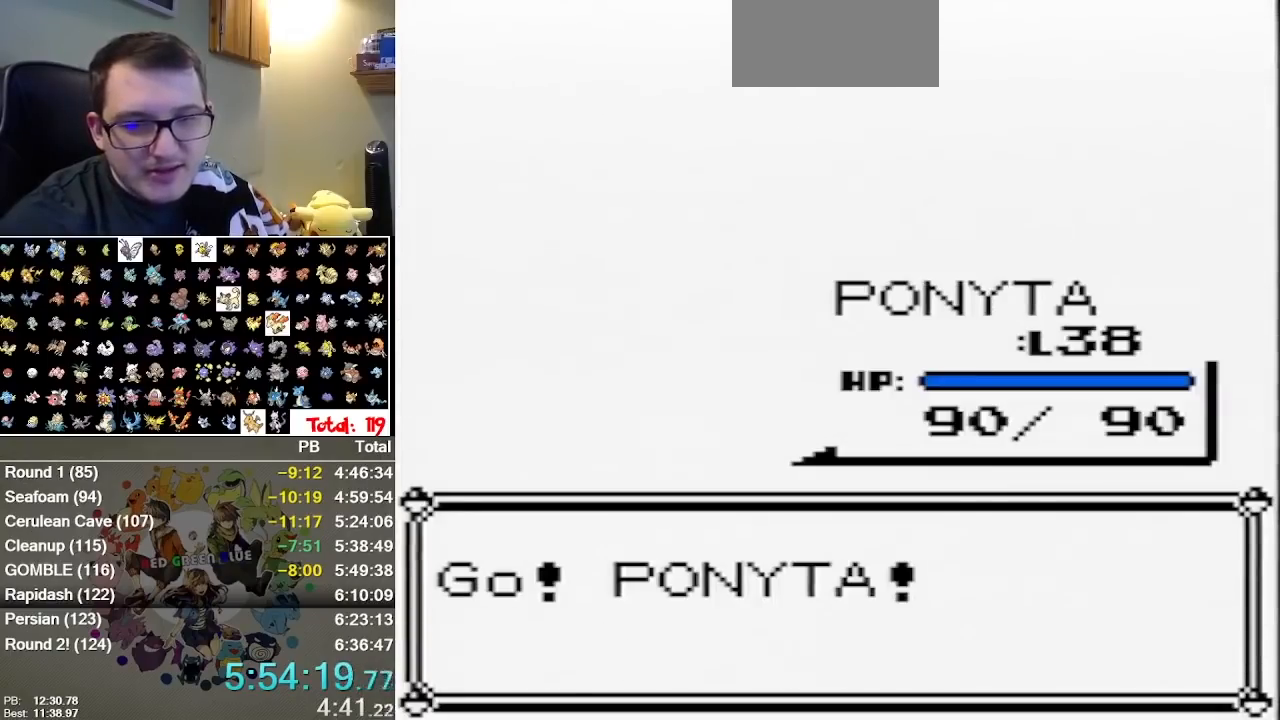
Gameplay with a controller (Nintendo layout); each line is a JSON object with the inputs held at the frame after it (dt_ms = milliseconds from this image to that frame). "events" lists button and stick changes between this image and that frame as [ms after this image, input, new state], when the widget could be followed in between. Not read: A DPAD_DOWN DPAD_LEFT DPAD_RIGHT L1 L3 R3 START.
{"dt_ms": 500, "buttons": []}
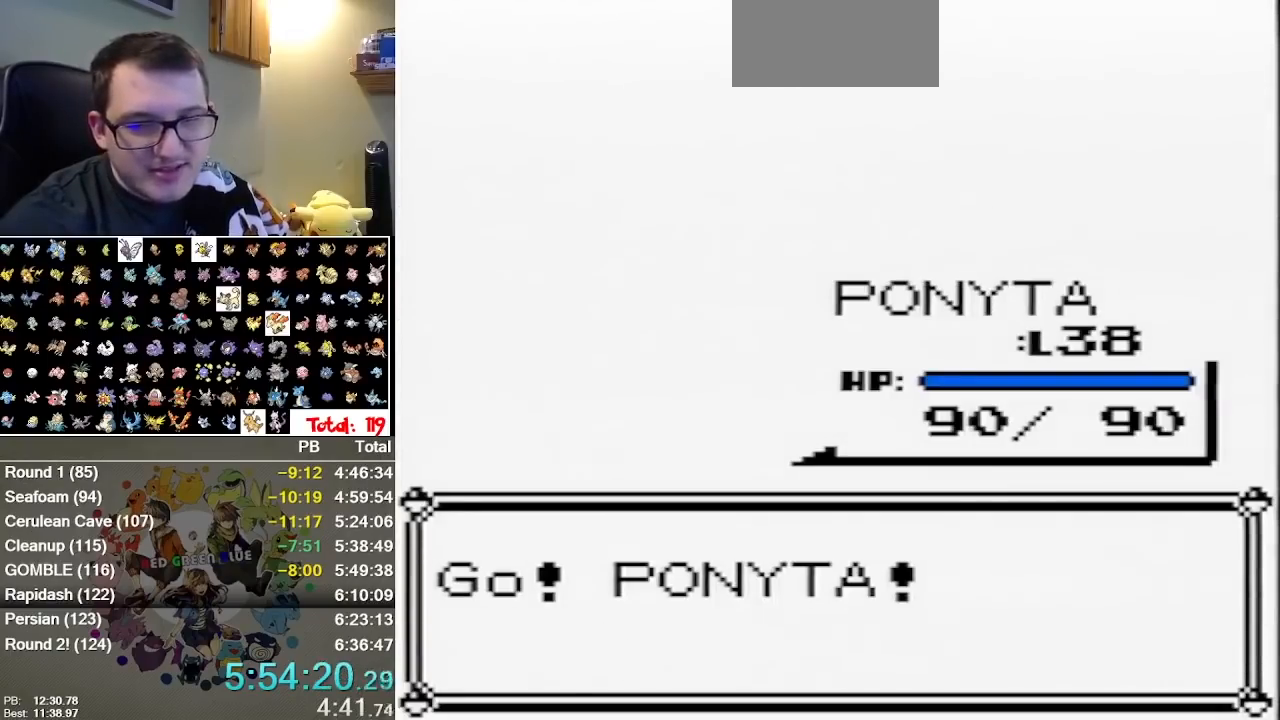
{"dt_ms": 500, "buttons": [], "events": [[283, "B", "down"], [367, "B", "up"]]}
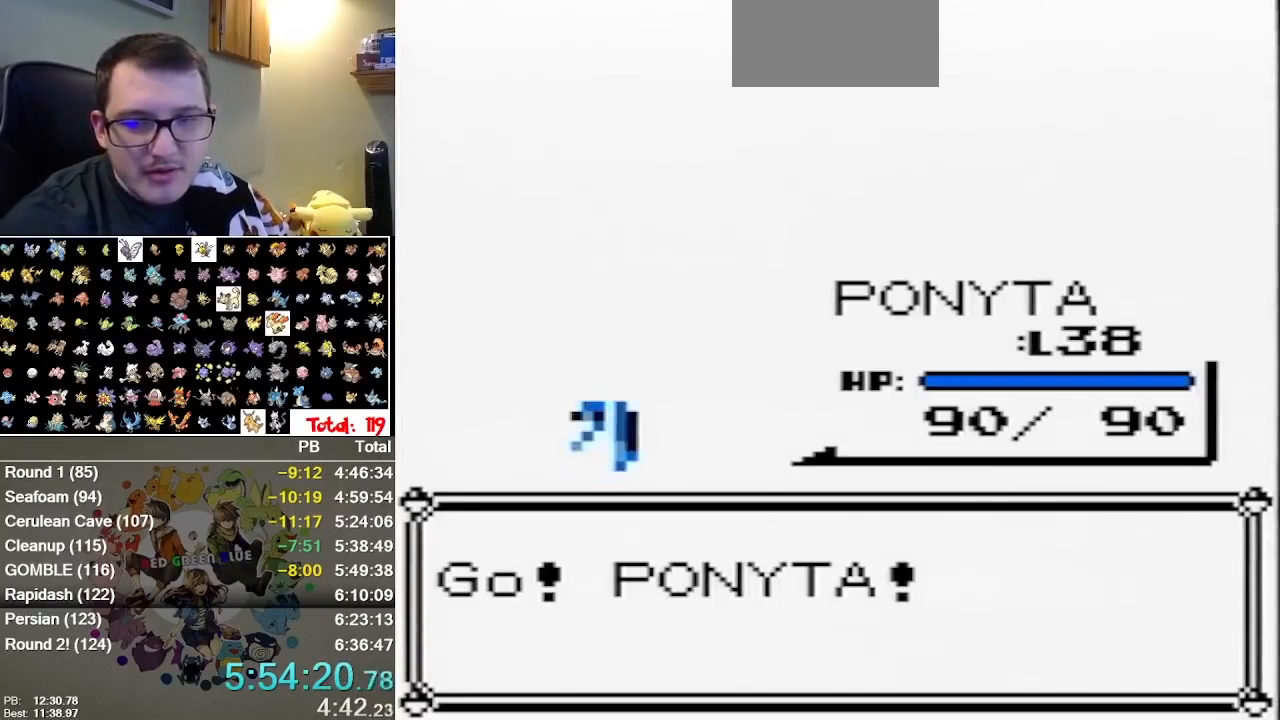
{"dt_ms": 500, "buttons": [], "events": [[233, "B", "down"], [283, "B", "up"]]}
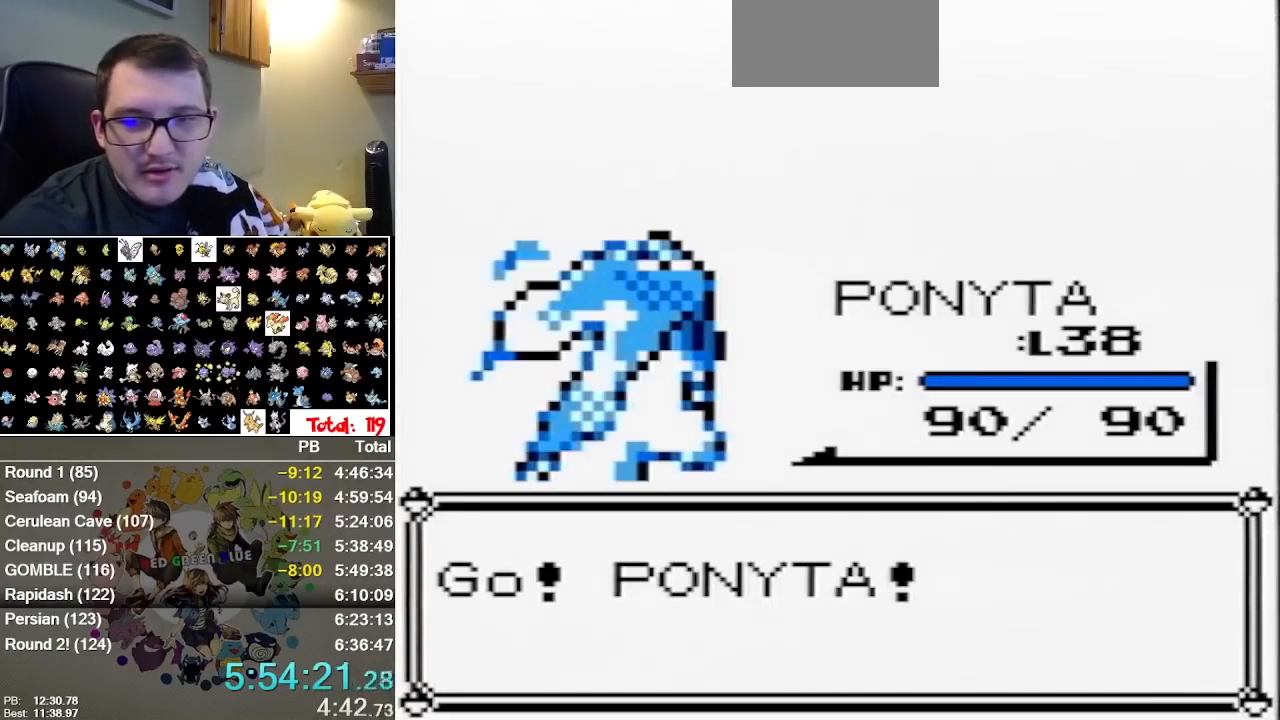
{"dt_ms": 500, "buttons": [], "events": [[117, "B", "down"], [200, "B", "up"], [450, "B", "down"], [500, "B", "up"]]}
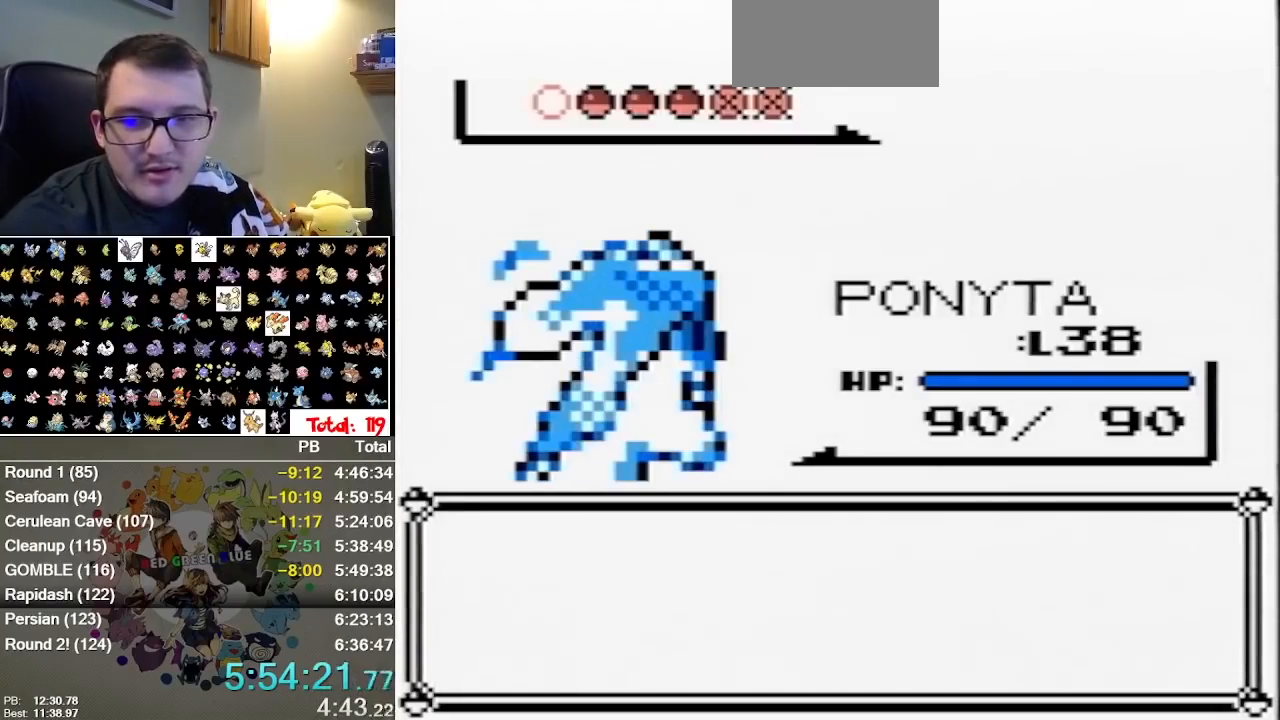
{"dt_ms": 1000, "buttons": ["B"]}
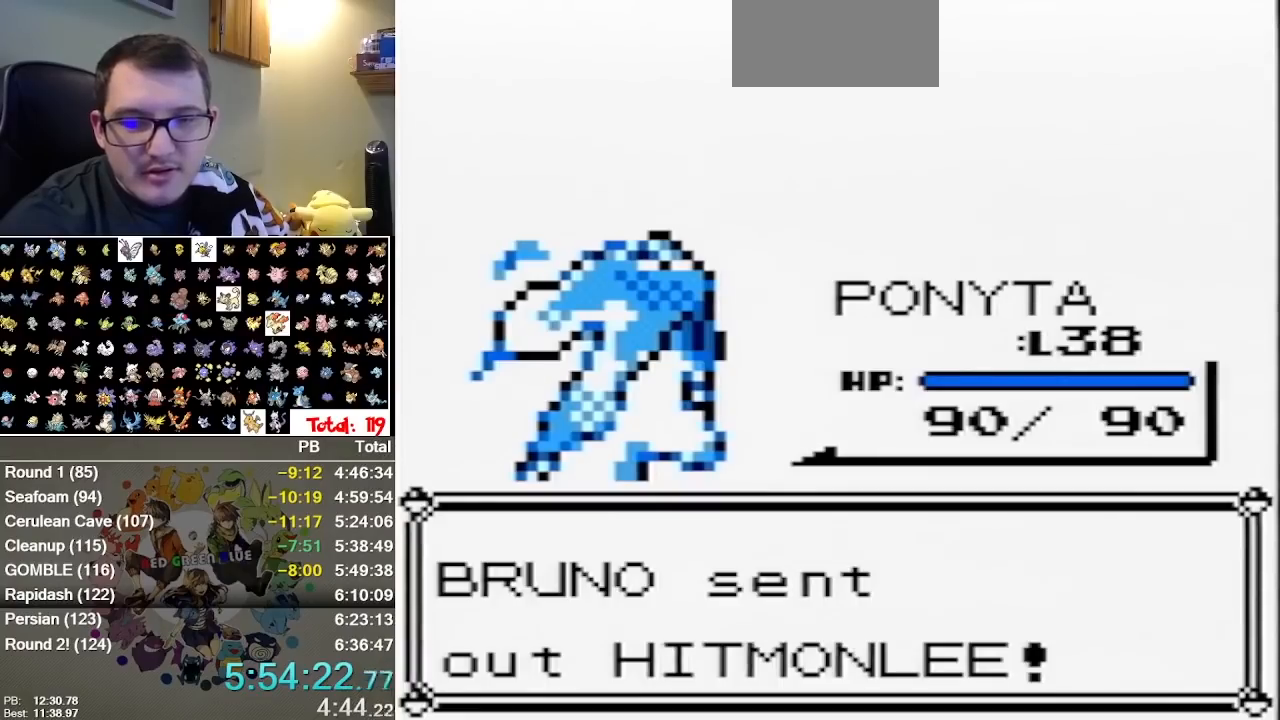
{"dt_ms": 500, "buttons": [], "events": [[17, "B", "up"], [183, "B", "down"], [467, "B", "up"]]}
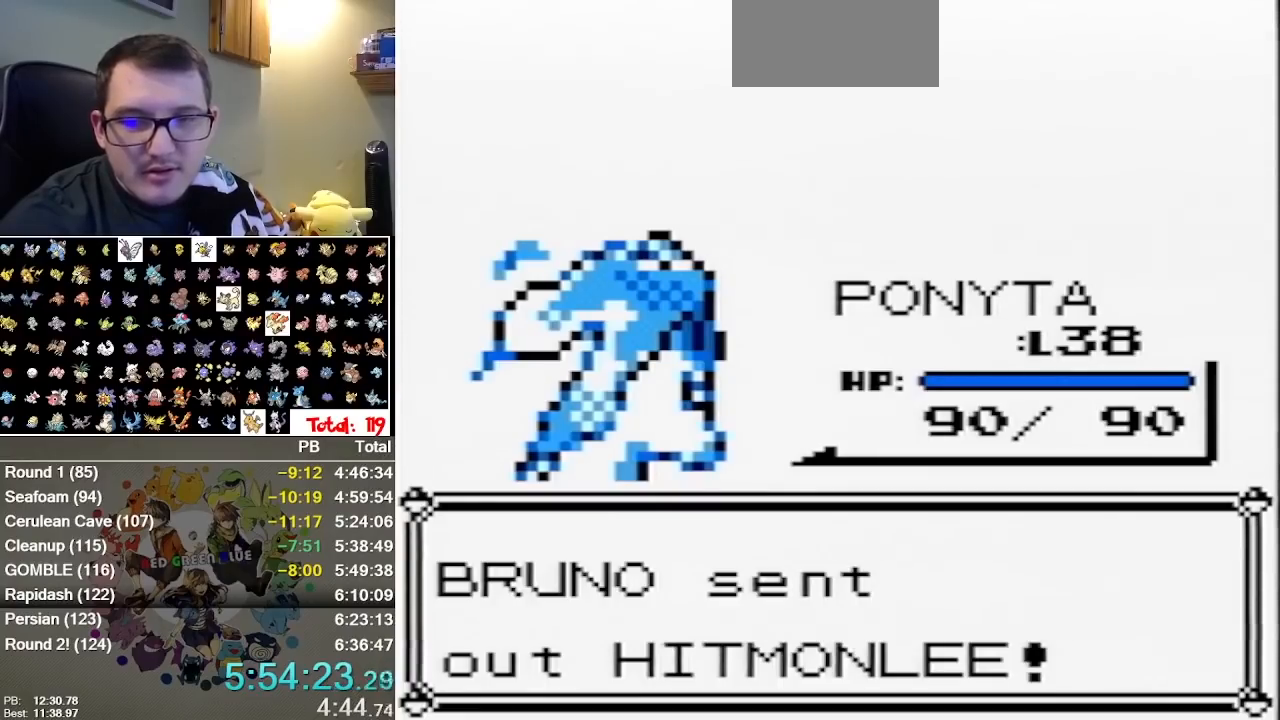
{"dt_ms": 500, "buttons": [], "events": [[317, "B", "down"], [417, "B", "up"]]}
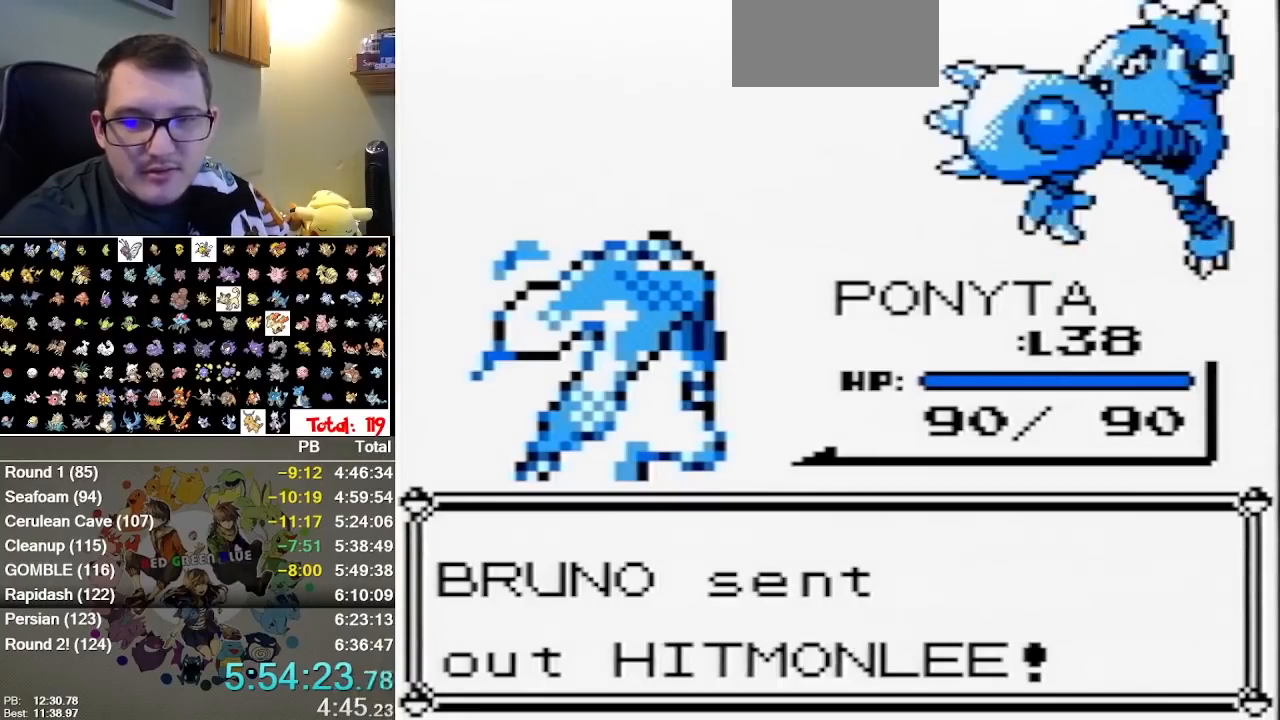
{"dt_ms": 500, "buttons": [], "events": [[100, "B", "down"], [233, "B", "up"]]}
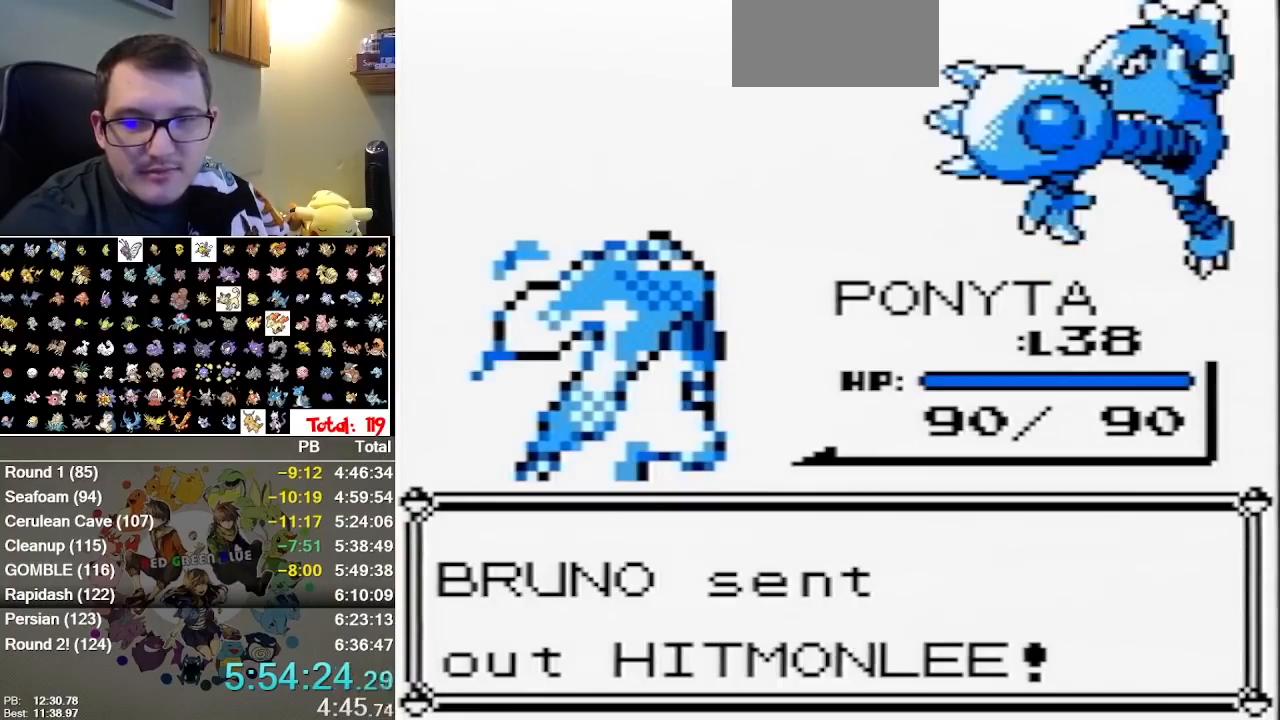
{"dt_ms": 500, "buttons": [], "events": []}
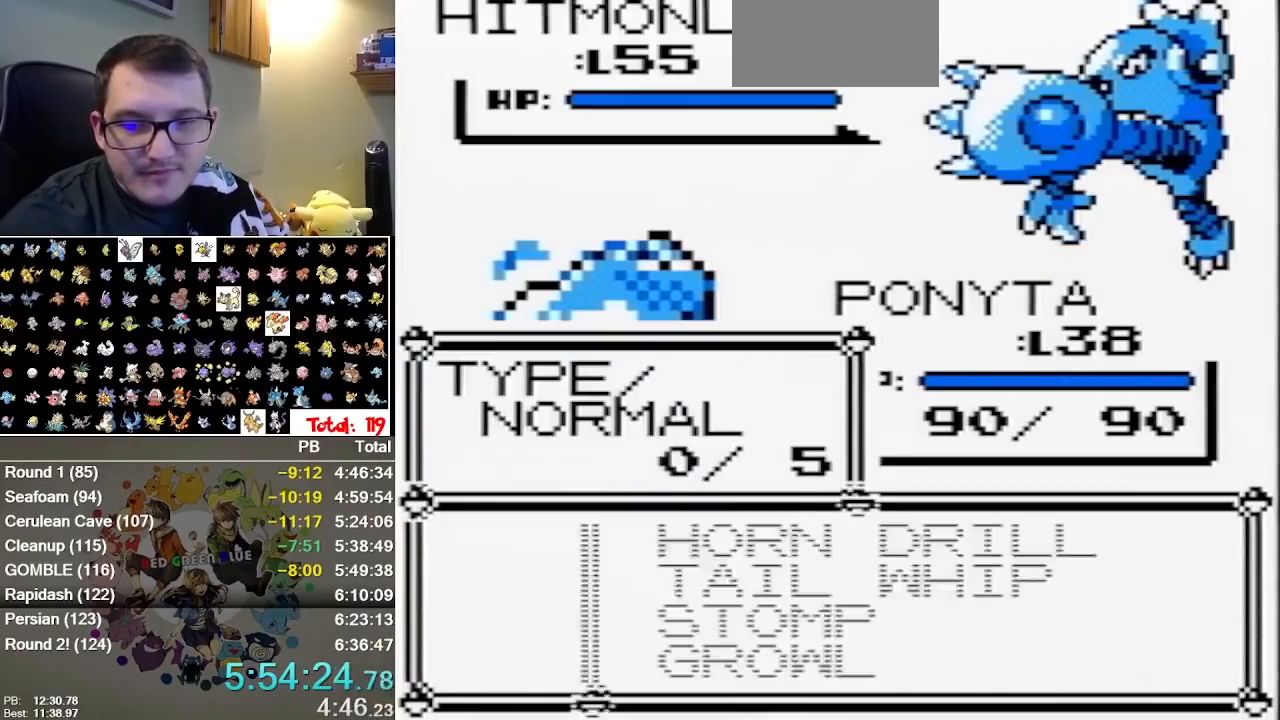
{"dt_ms": 500, "buttons": [], "events": []}
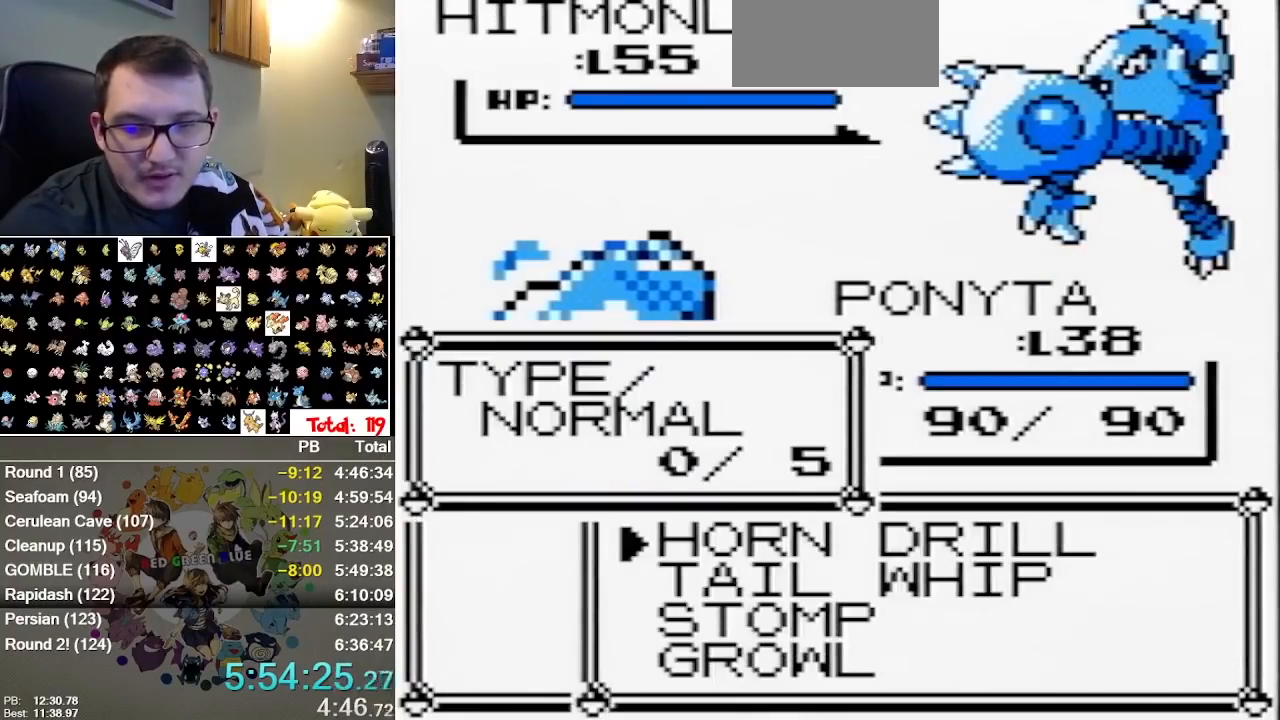
{"dt_ms": 500, "buttons": ["B"], "events": [[300, "B", "down"]]}
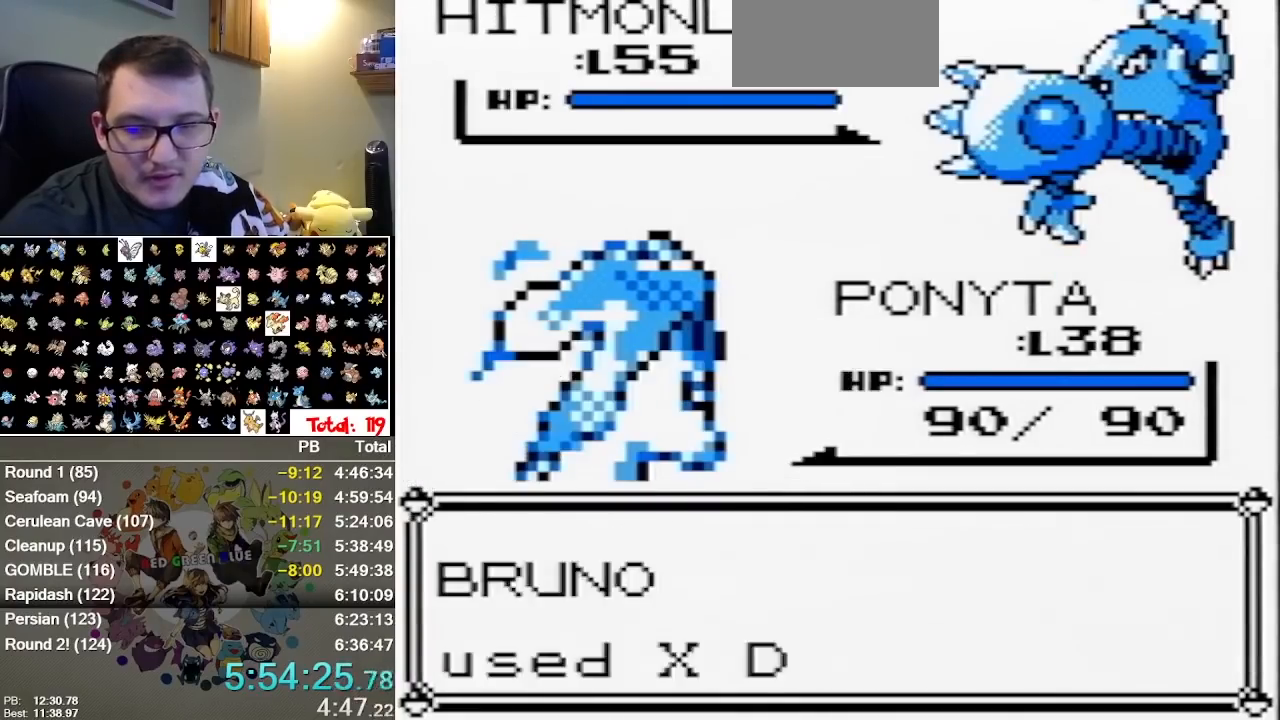
{"dt_ms": 500, "buttons": ["B"], "events": []}
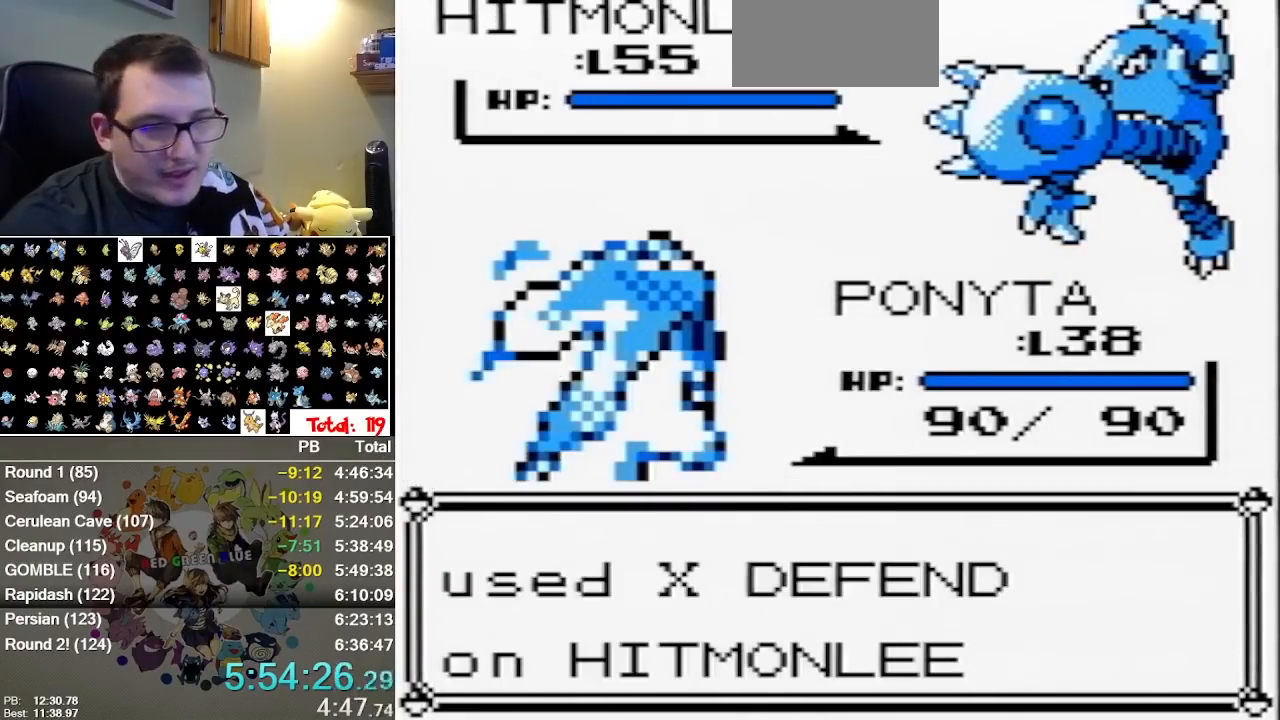
{"dt_ms": 500, "buttons": [], "events": [[200, "B", "up"]]}
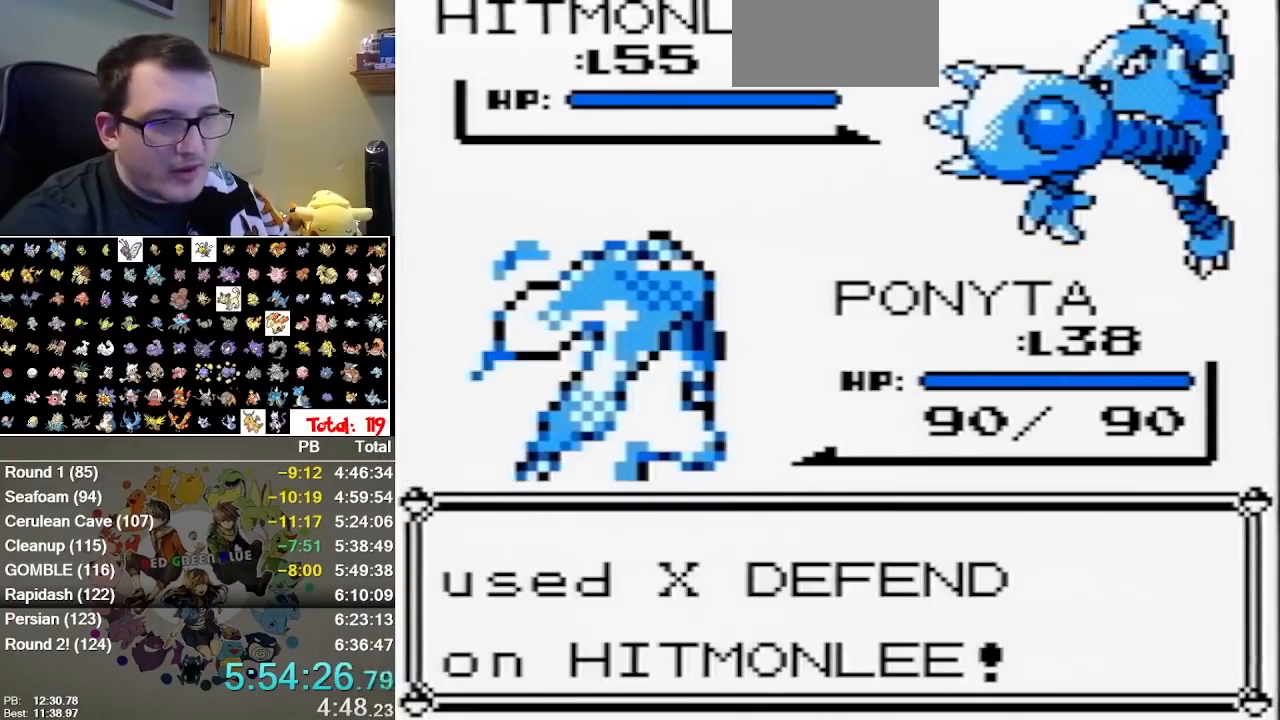
{"dt_ms": 500, "buttons": [], "events": [[117, "B", "down"], [183, "B", "up"], [267, "B", "down"], [333, "B", "up"], [433, "B", "down"], [500, "B", "up"]]}
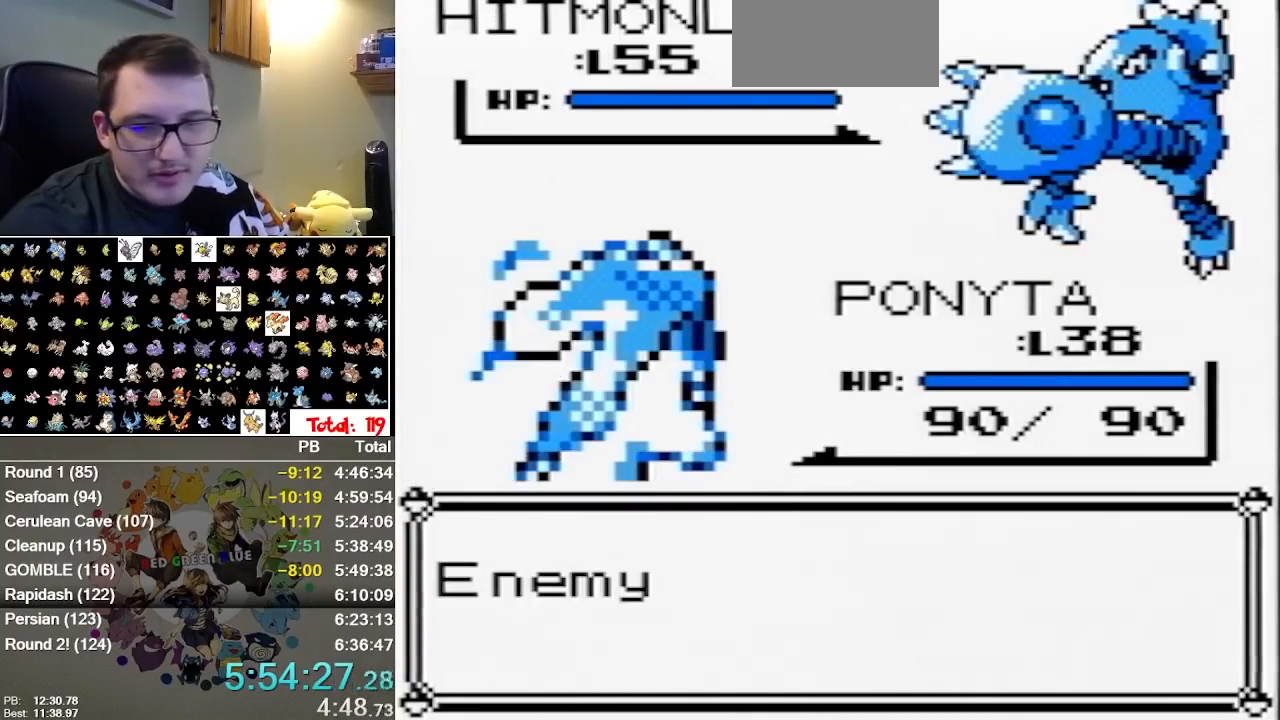
{"dt_ms": 500, "buttons": [], "events": [[67, "B", "down"], [133, "B", "up"], [217, "B", "down"], [283, "B", "up"], [383, "B", "down"], [450, "B", "up"]]}
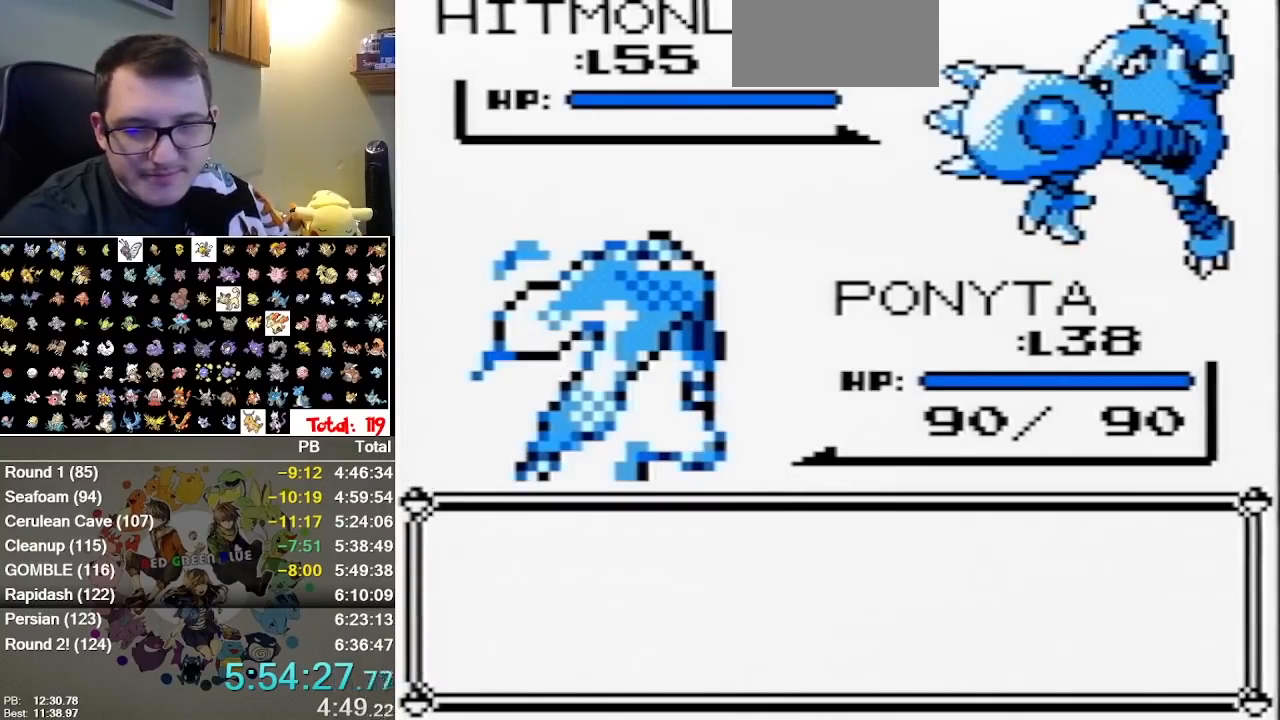
{"dt_ms": 500, "buttons": [], "events": [[33, "B", "down"], [100, "B", "up"], [167, "B", "down"], [267, "B", "up"], [333, "B", "down"], [450, "B", "up"]]}
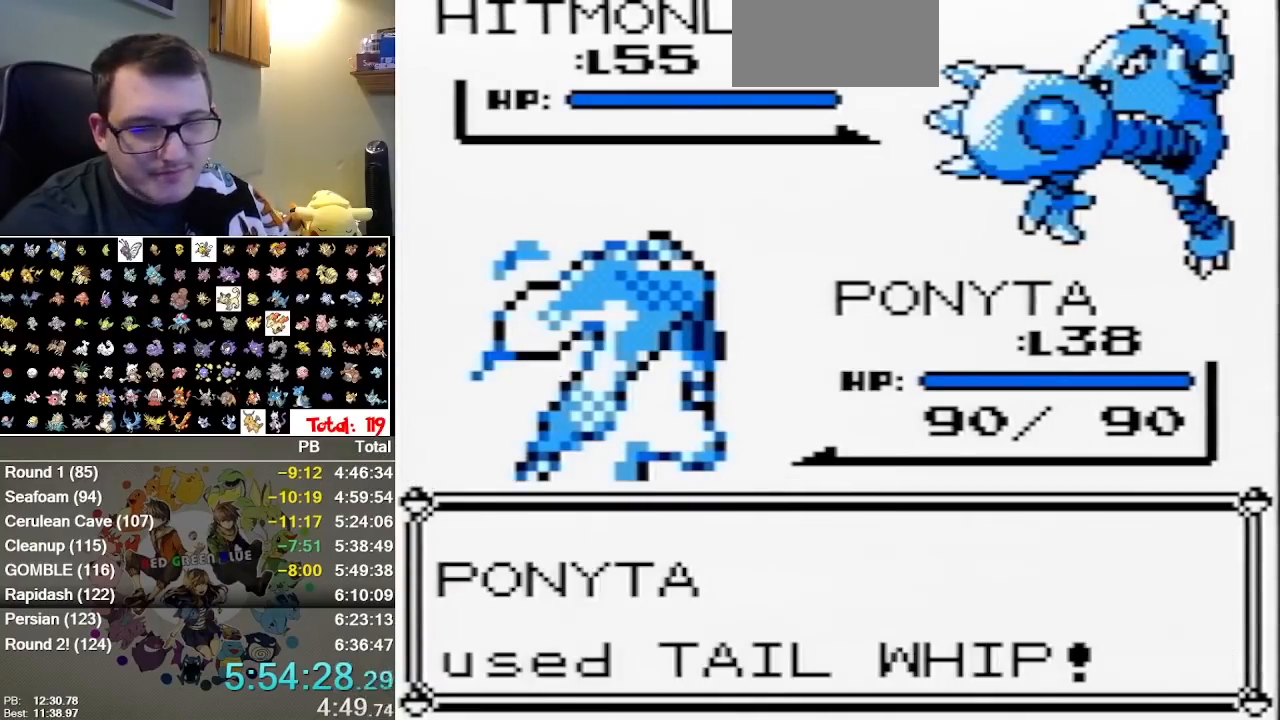
{"dt_ms": 500, "buttons": [], "events": [[317, "B", "down"], [367, "B", "up"]]}